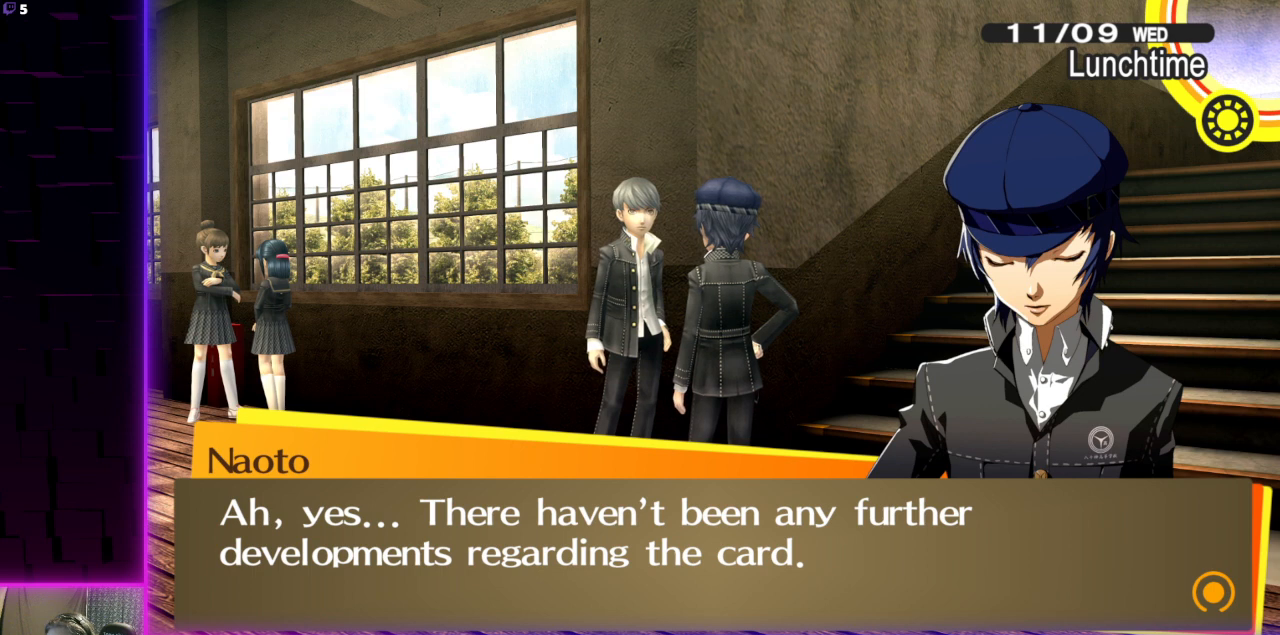
Gameplay with a controller (Xbox layout); each line is a JSON object with the inputs held at the frame after it. "events" lists button and stick changes between this image and that frame as [ms after this image, input, new state], when the widget could be followed in between.
{"buttons": [], "left_stick": "center", "right_stick": "center", "events": []}
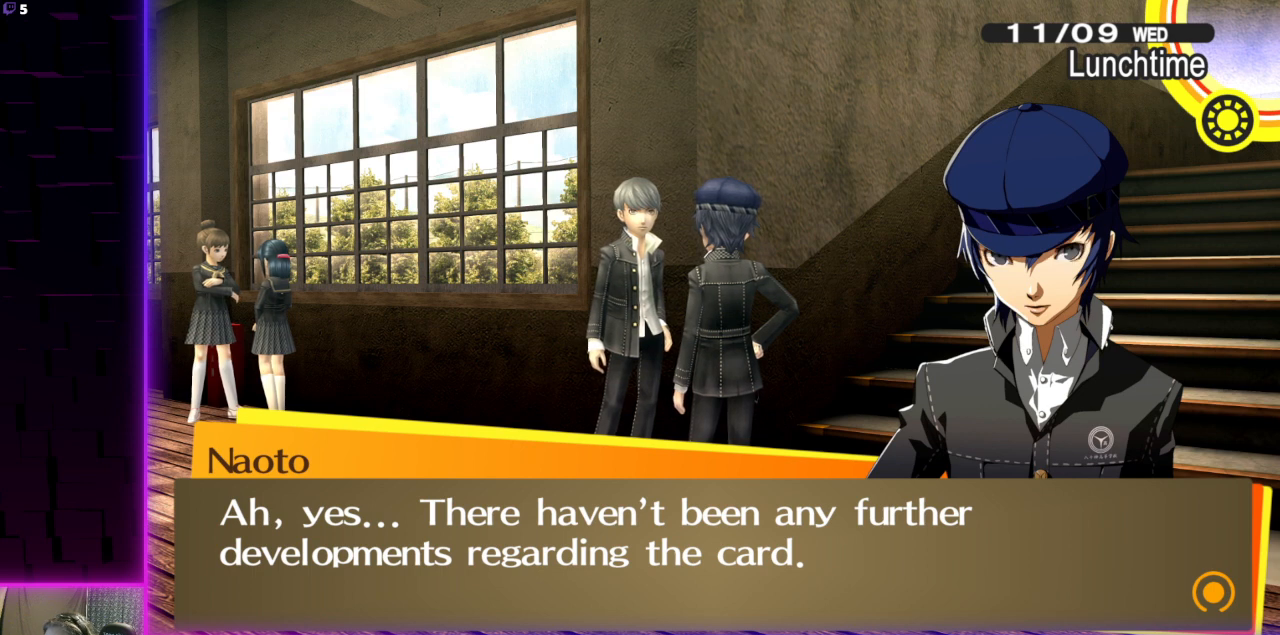
{"buttons": [], "left_stick": "center", "right_stick": "center", "events": []}
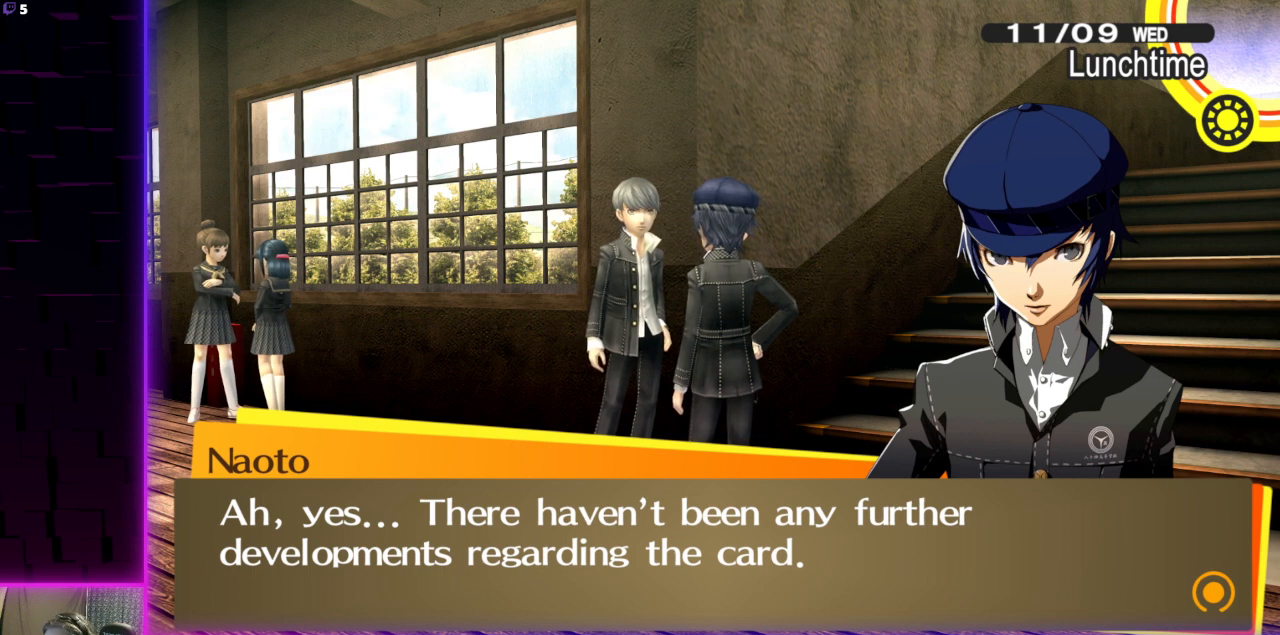
{"buttons": [], "left_stick": "center", "right_stick": "center", "events": [[368, "A", "down"], [468, "A", "up"]]}
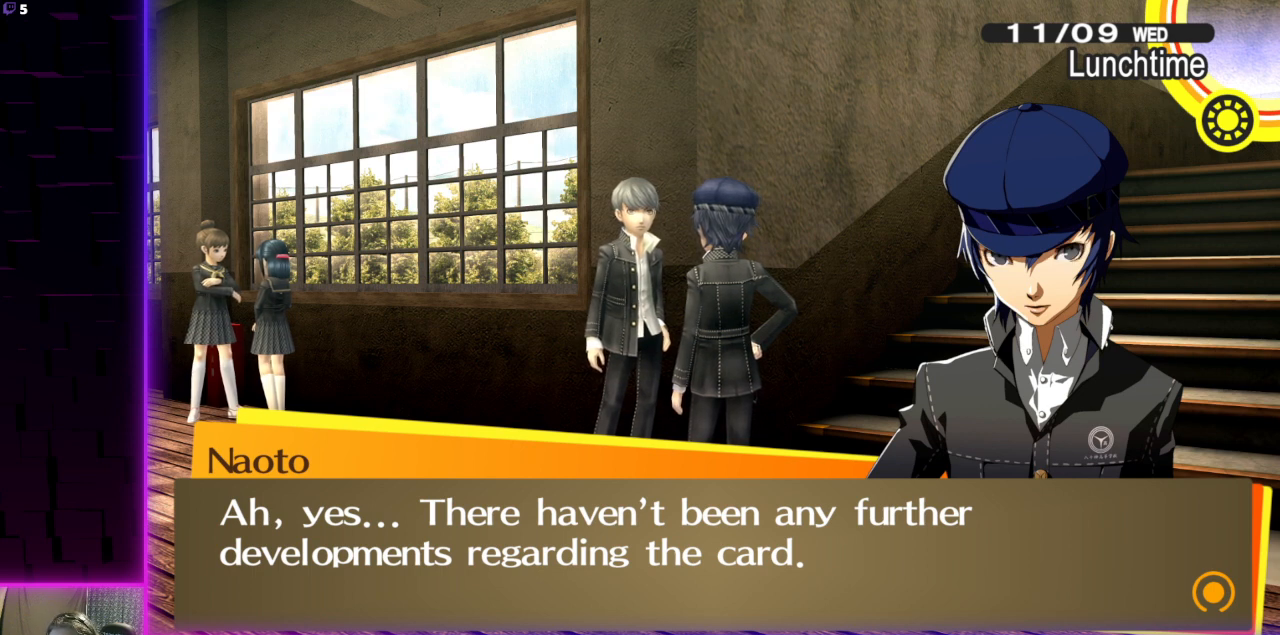
{"buttons": [], "left_stick": "center", "right_stick": "center", "events": []}
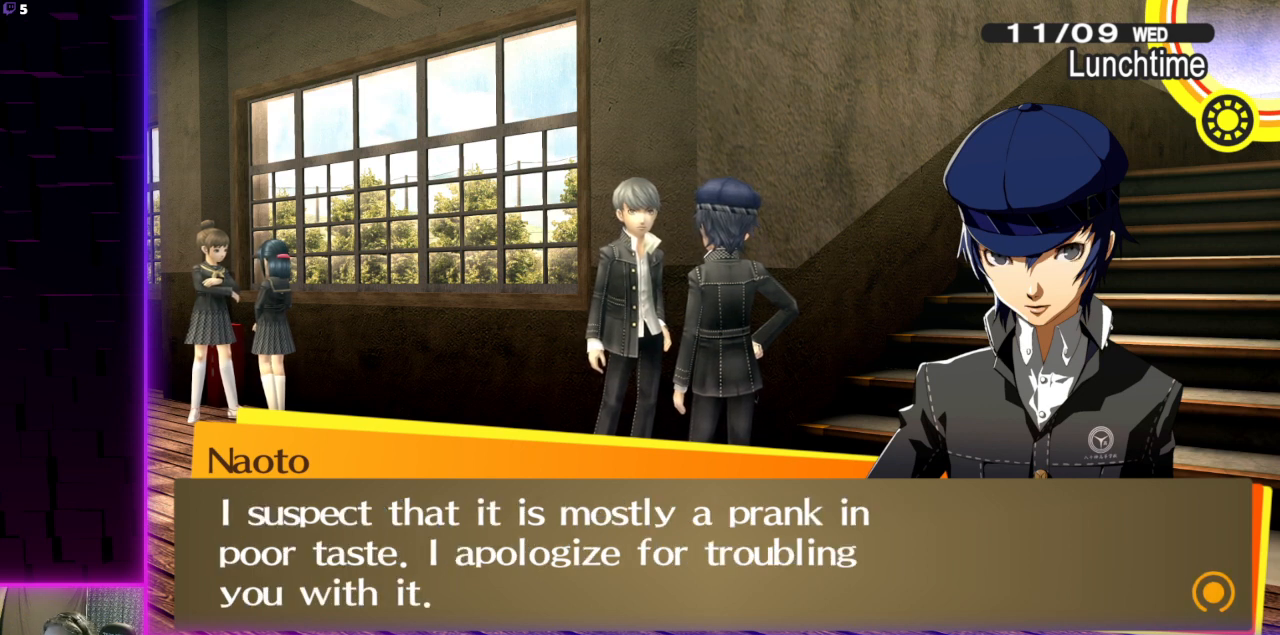
{"buttons": [], "left_stick": "center", "right_stick": "center", "events": []}
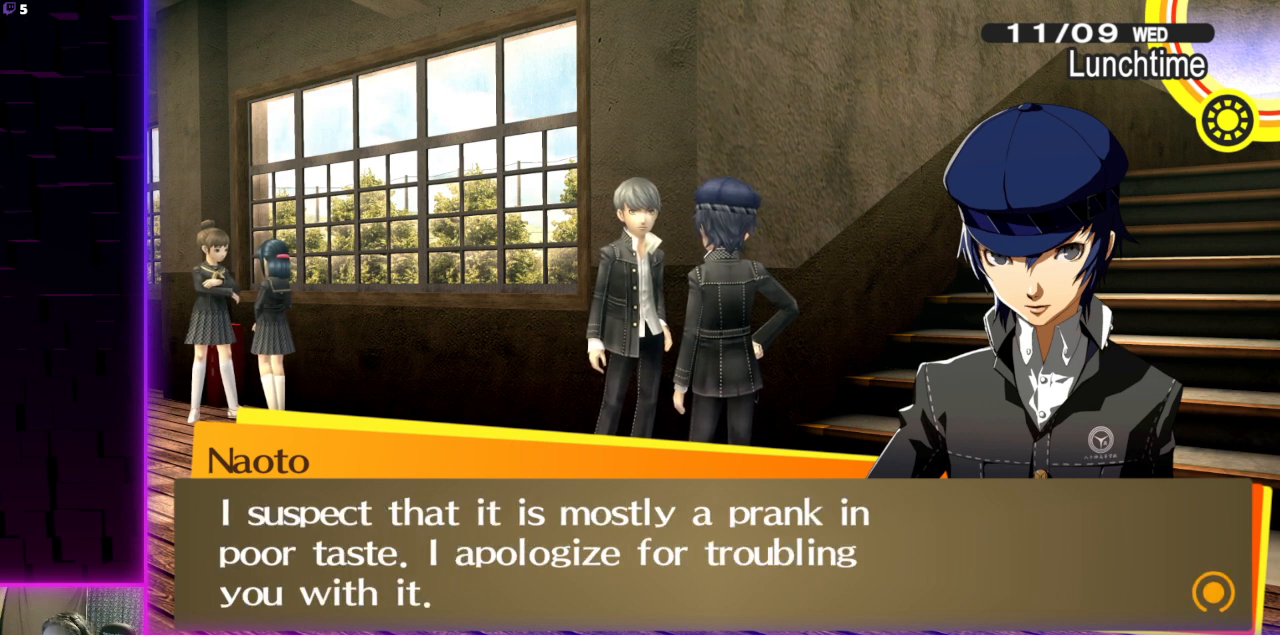
{"buttons": [], "left_stick": "center", "right_stick": "center", "events": []}
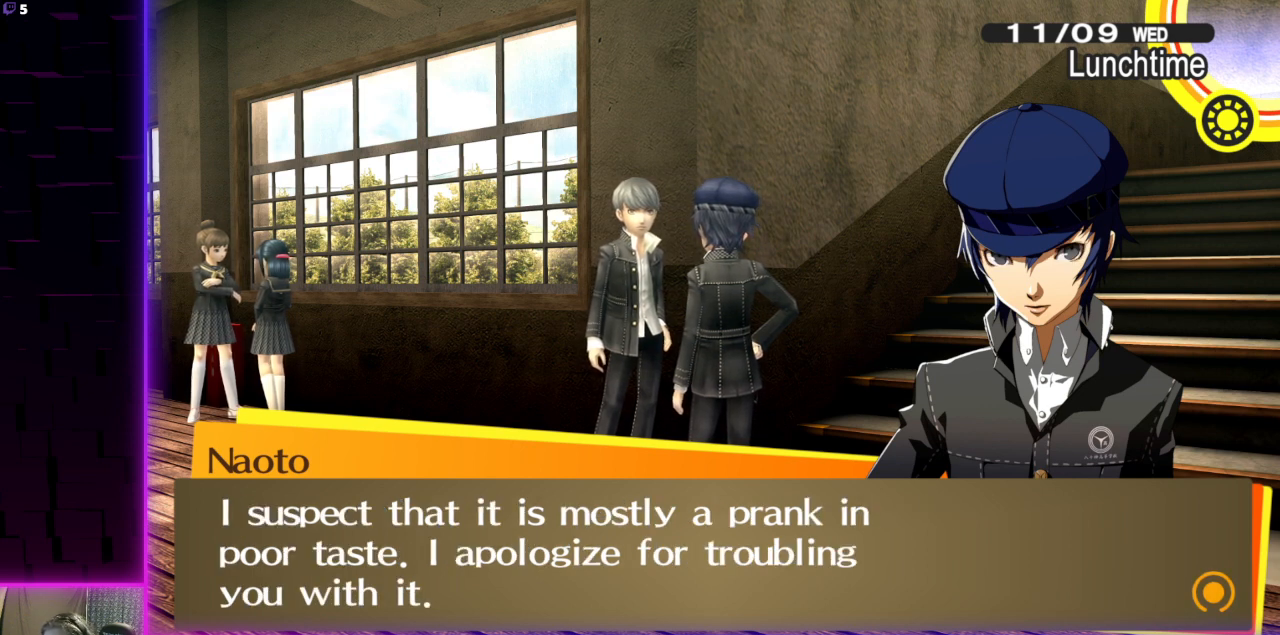
{"buttons": [], "left_stick": "center", "right_stick": "center", "events": []}
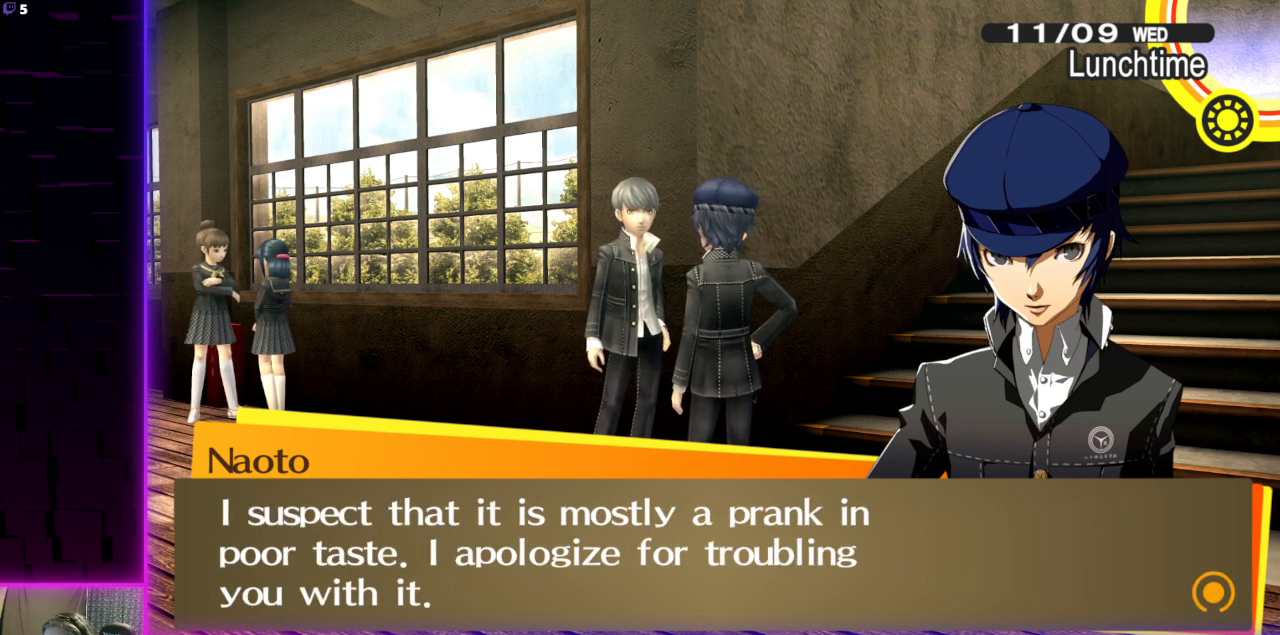
{"buttons": [], "left_stick": "center", "right_stick": "center", "events": []}
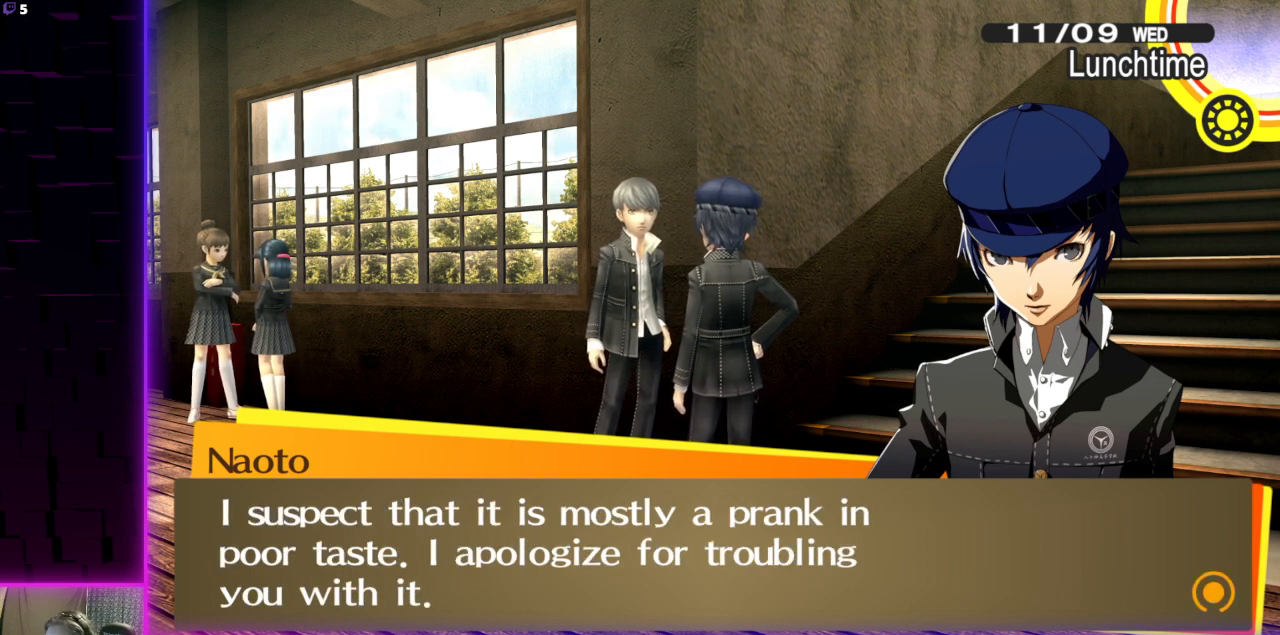
{"buttons": [], "left_stick": "center", "right_stick": "center", "events": []}
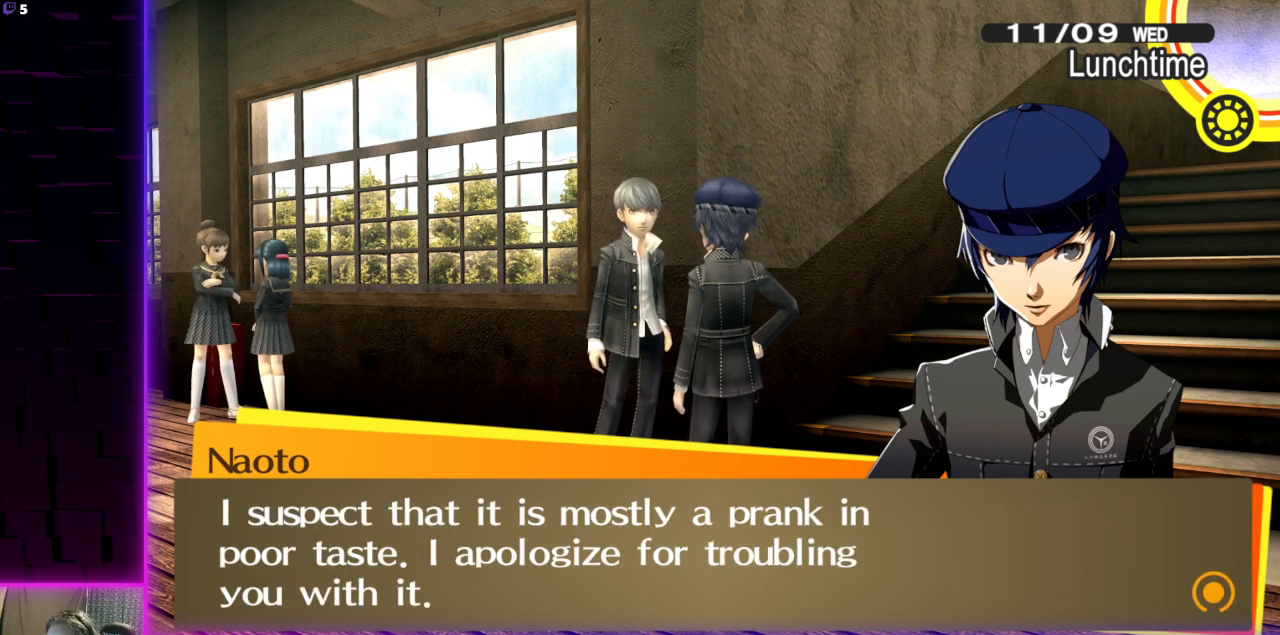
{"buttons": [], "left_stick": "center", "right_stick": "center", "events": []}
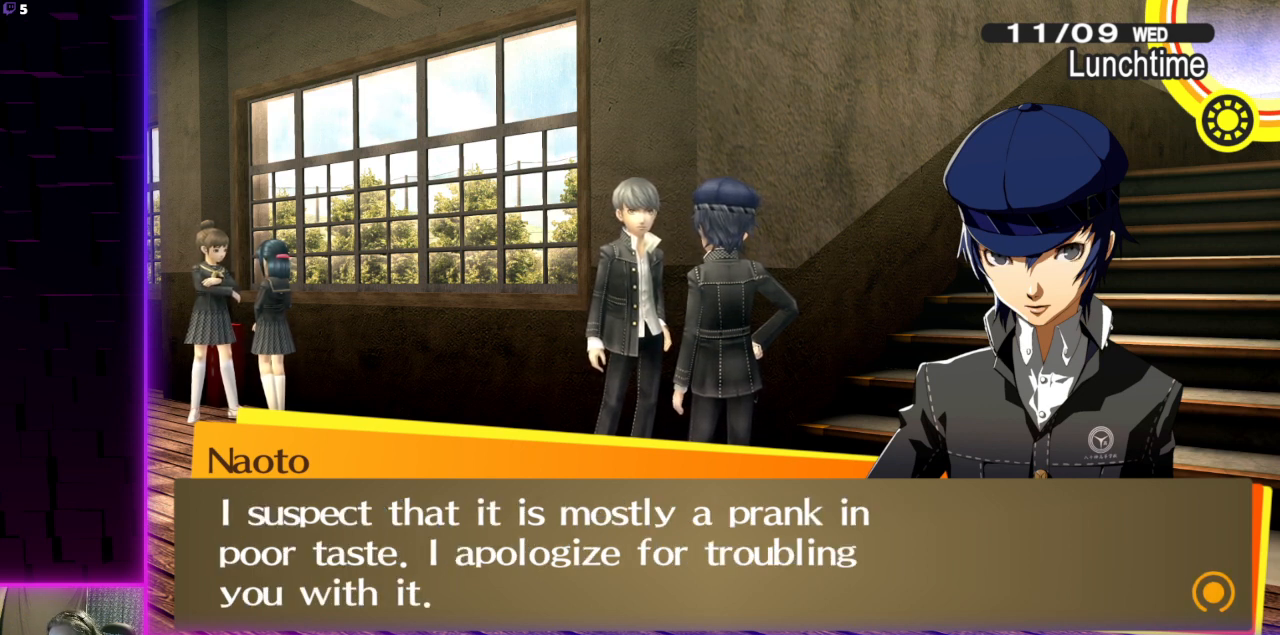
{"buttons": [], "left_stick": "center", "right_stick": "center", "events": []}
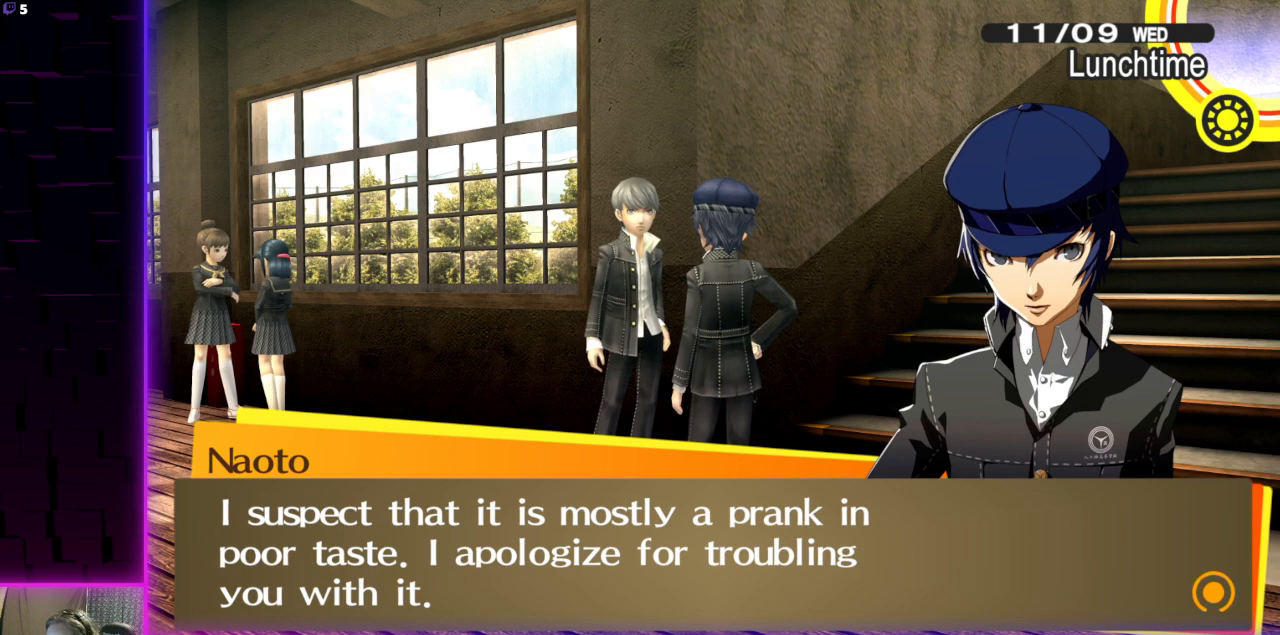
{"buttons": [], "left_stick": "center", "right_stick": "center", "events": [[234, "A", "down"], [300, "A", "up"]]}
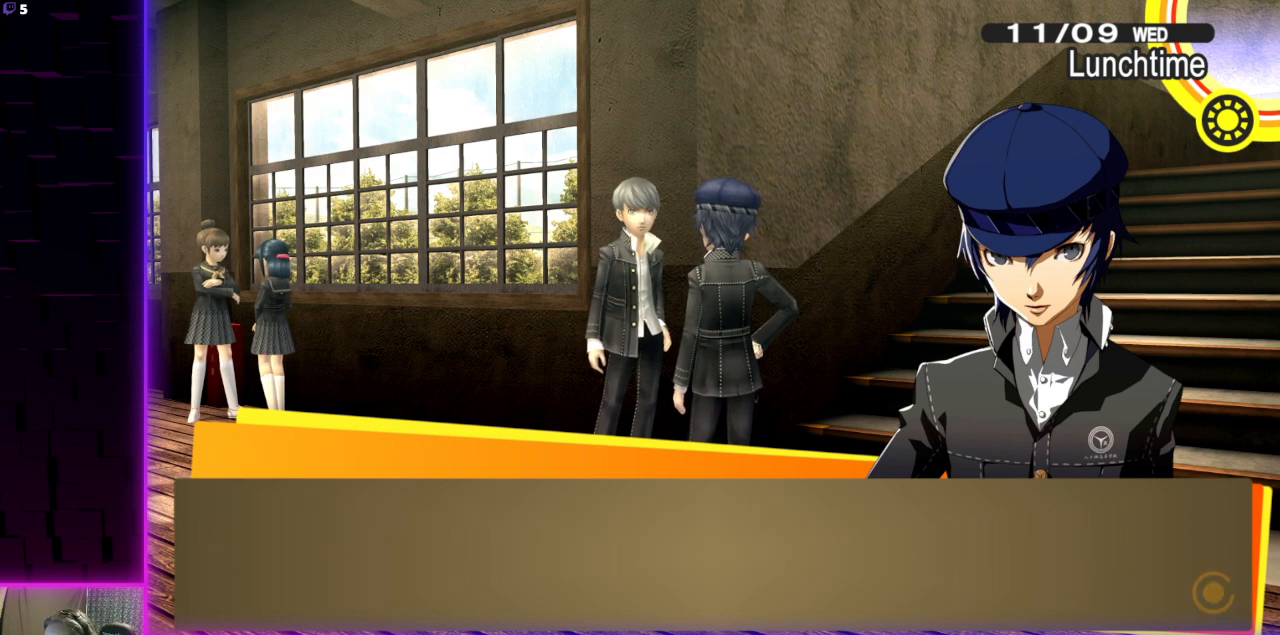
{"buttons": [], "left_stick": "center", "right_stick": "center", "events": []}
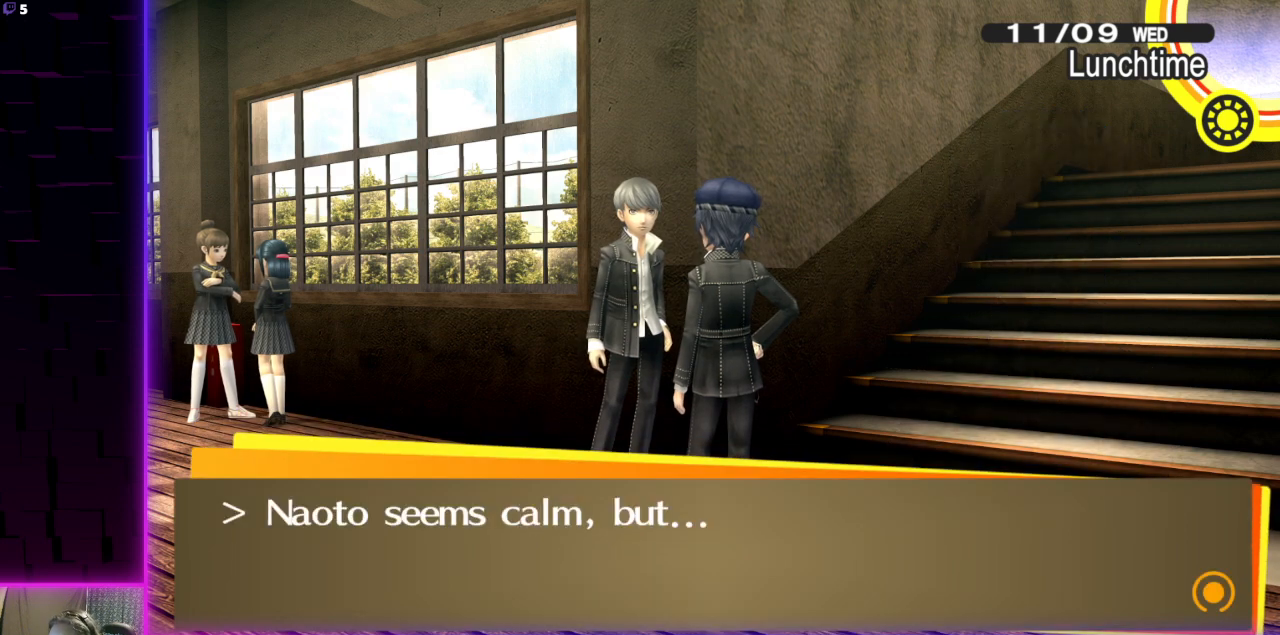
{"buttons": [], "left_stick": "center", "right_stick": "center", "events": [[367, "A", "down"], [367, "R2", "down"], [434, "R2", "up"], [467, "A", "up"]]}
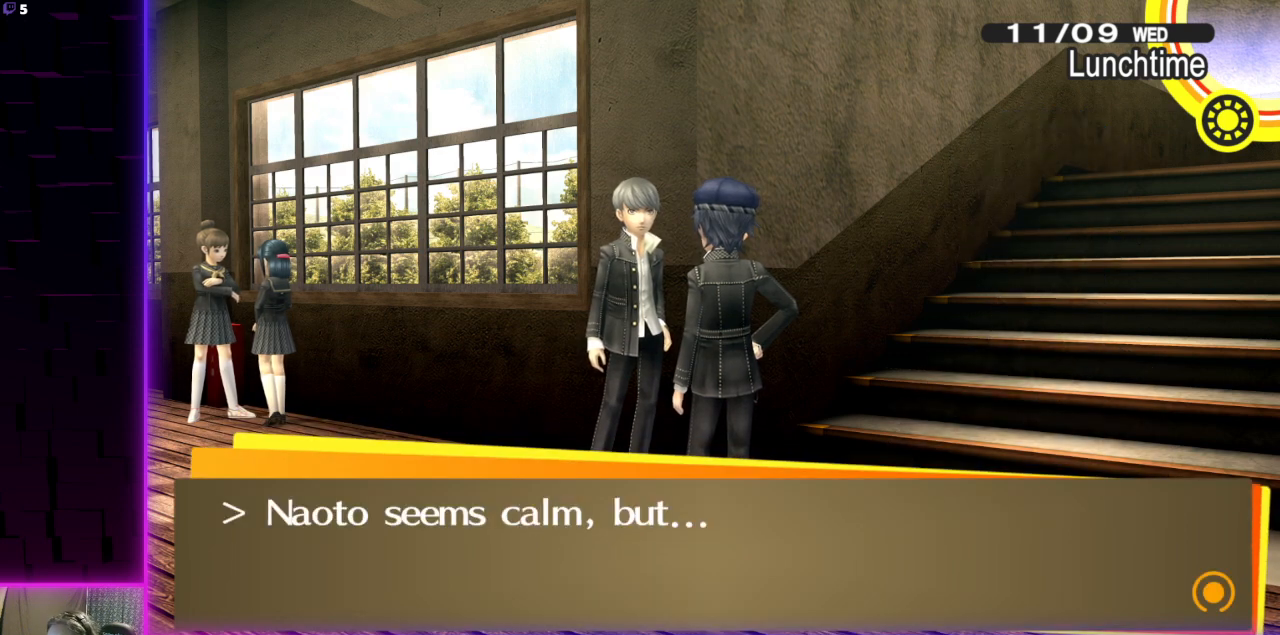
{"buttons": [], "left_stick": "center", "right_stick": "center", "events": []}
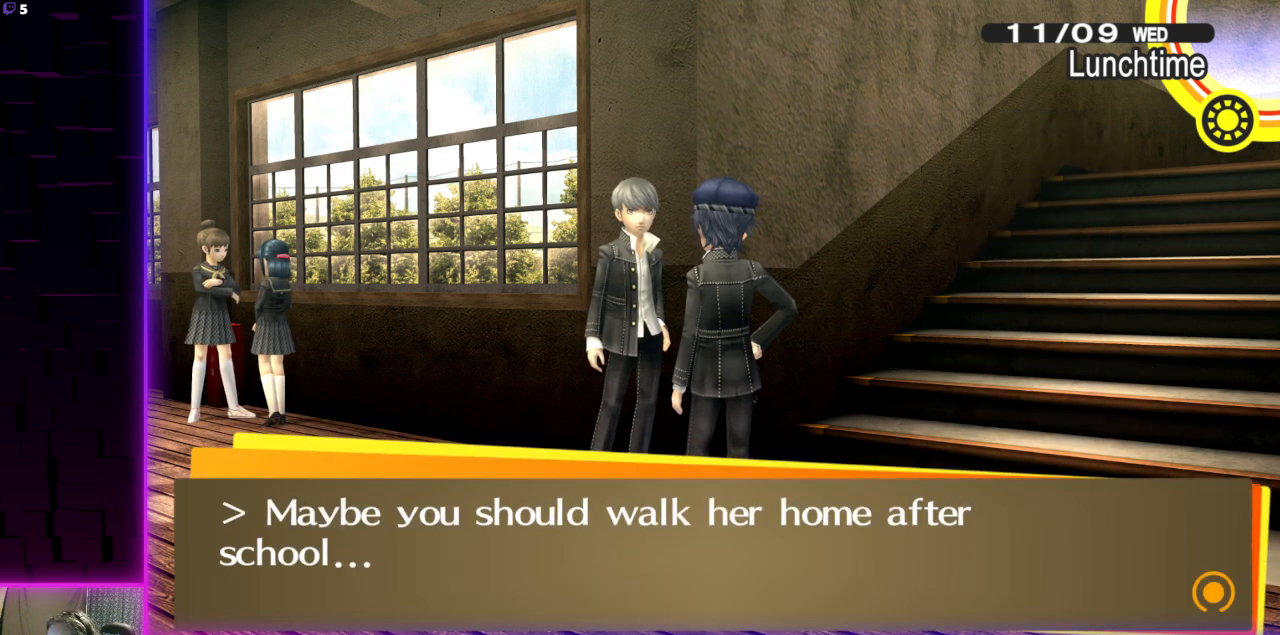
{"buttons": [], "left_stick": "center", "right_stick": "center", "events": [[33, "A", "down"], [200, "A", "up"]]}
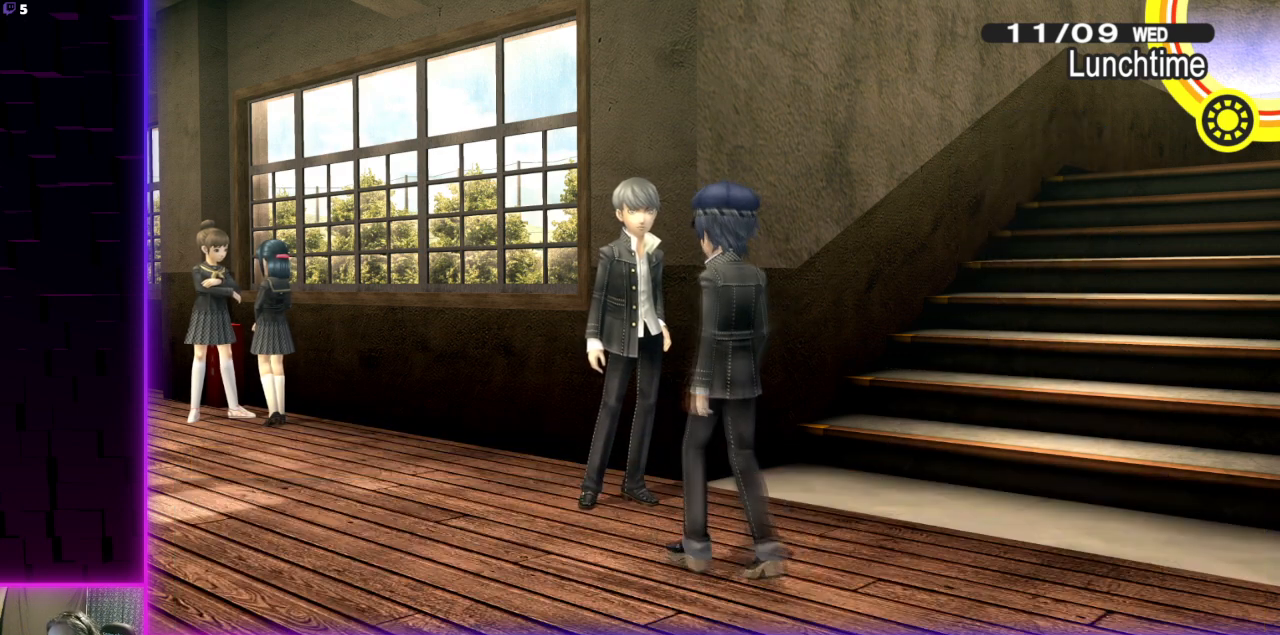
{"buttons": [], "left_stick": "center", "right_stick": "center", "events": []}
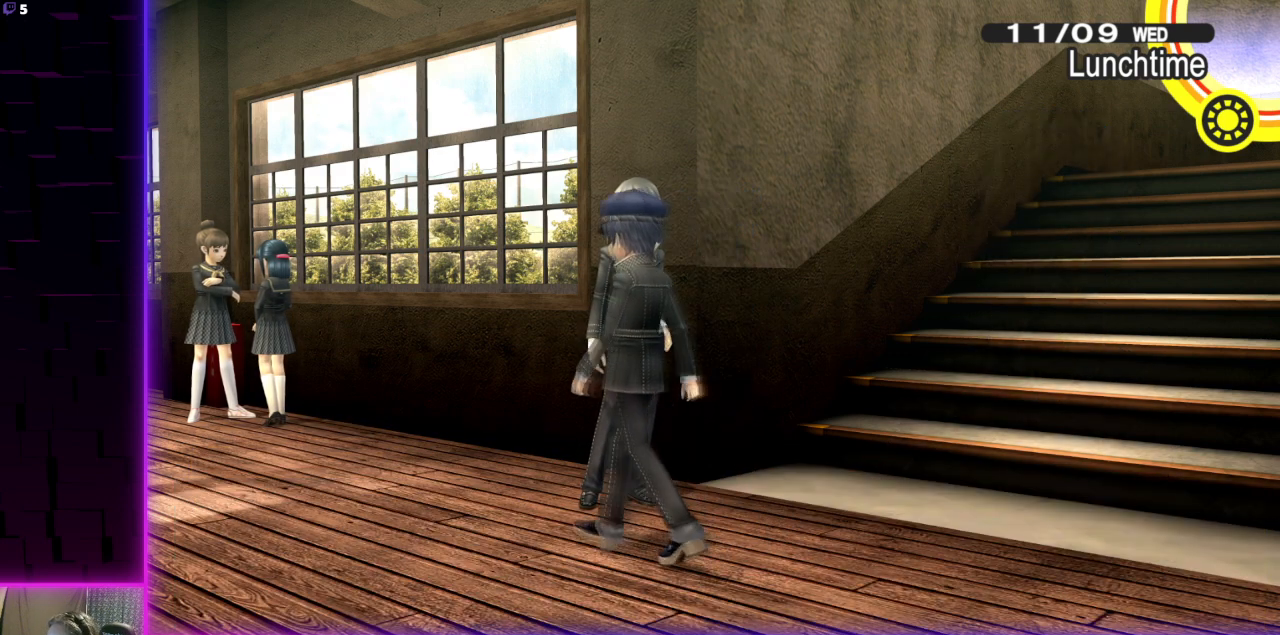
{"buttons": [], "left_stick": "center", "right_stick": "center", "events": []}
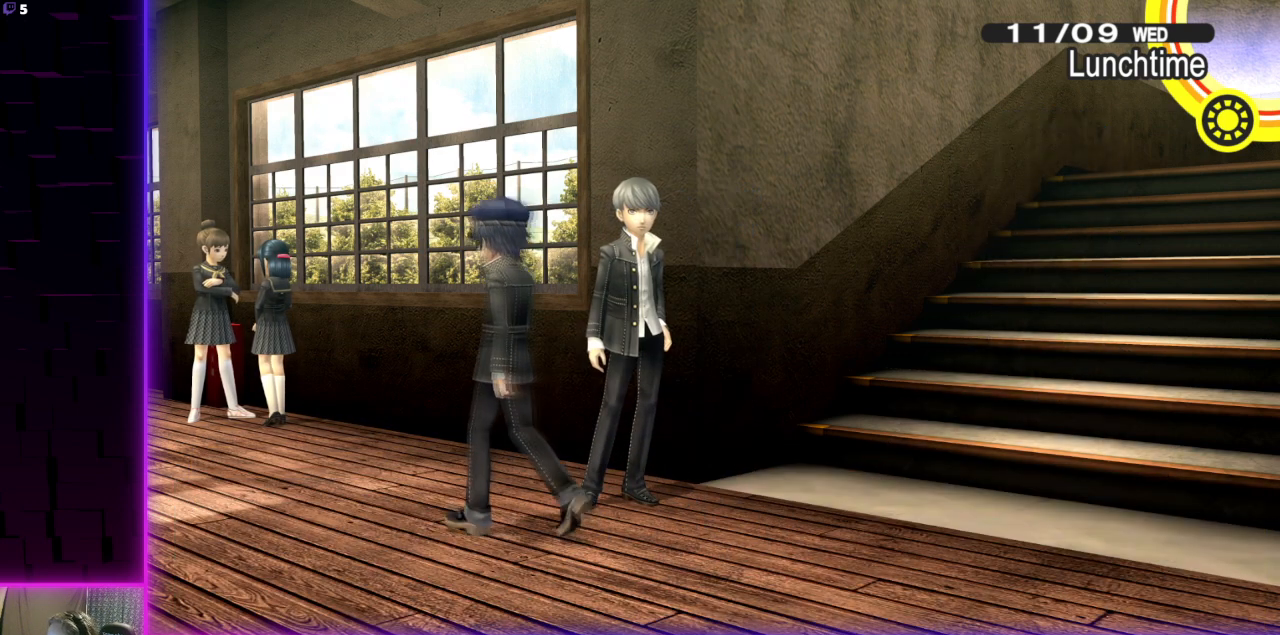
{"buttons": [], "left_stick": "center", "right_stick": "center", "events": []}
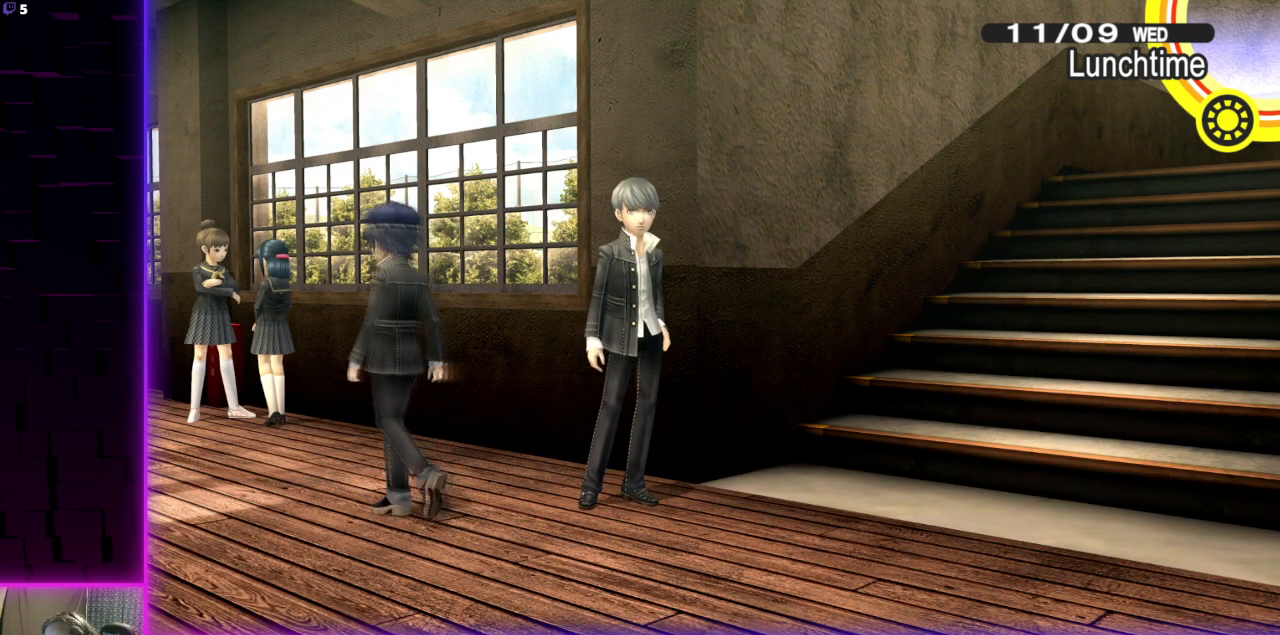
{"buttons": [], "left_stick": "up-right", "right_stick": "center", "events": [[300, "left_stick", "down-left"], [433, "left_stick", "down-right"], [500, "left_stick", "up-right"]]}
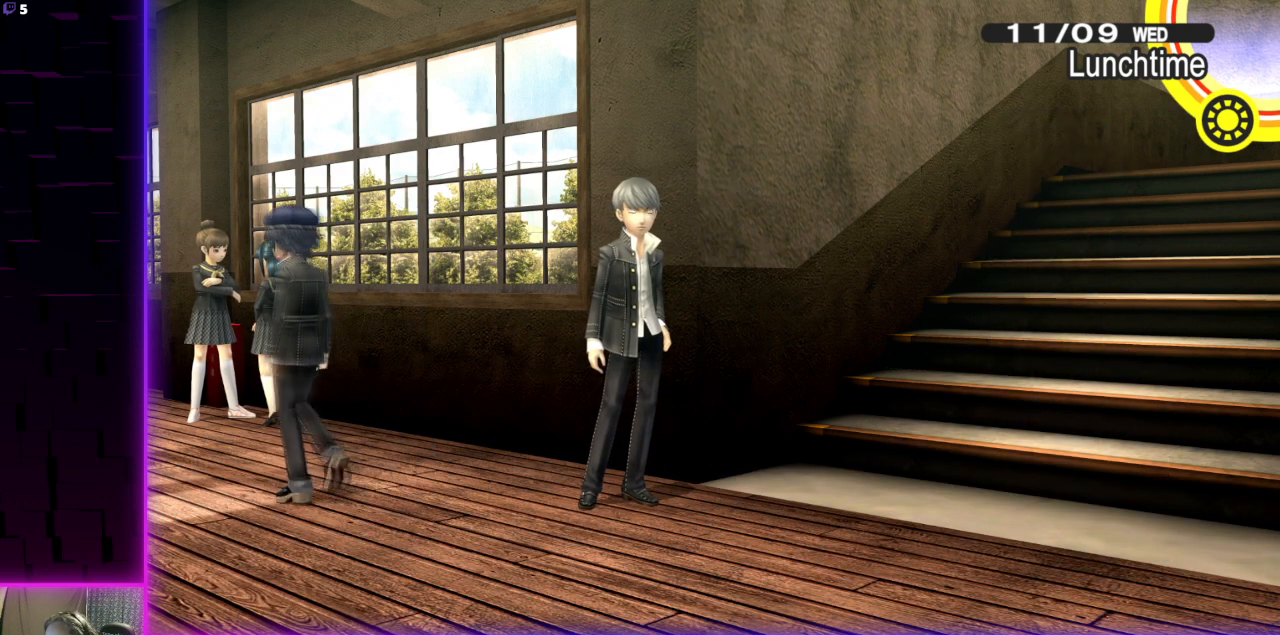
{"buttons": [], "left_stick": "center", "right_stick": "center", "events": [[67, "left_stick", "up-left"], [167, "left_stick", "down"], [300, "left_stick", "up-right"], [367, "left_stick", "up-left"], [467, "left_stick", "center"]]}
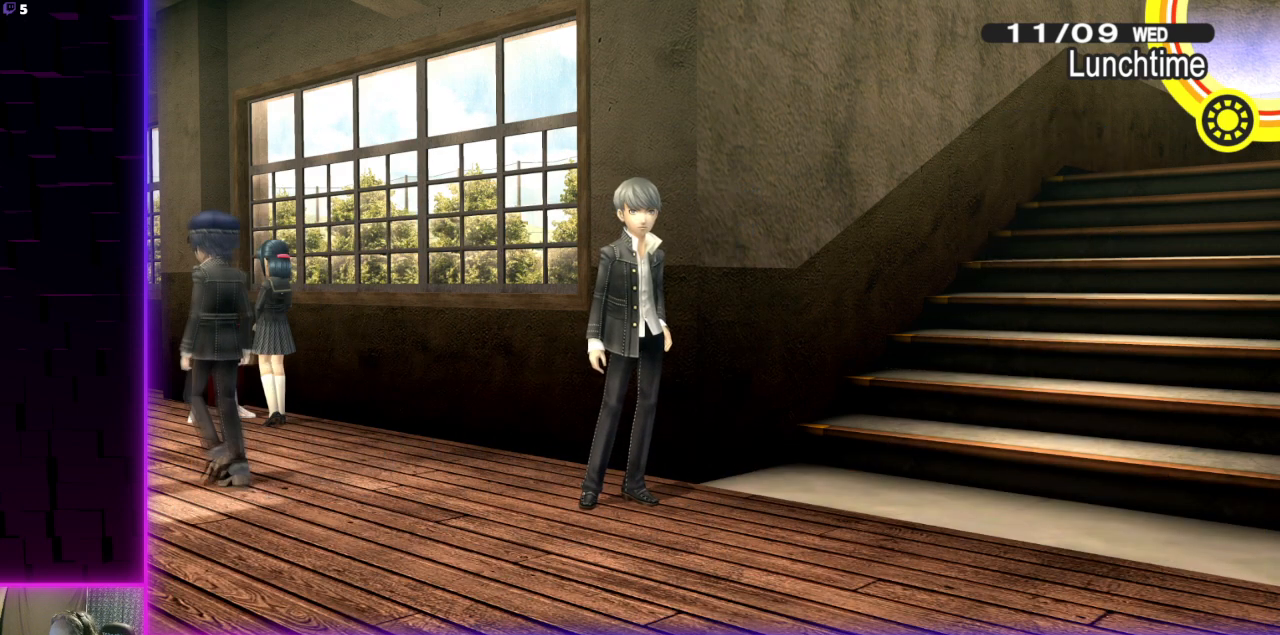
{"buttons": [], "left_stick": "center", "right_stick": "center", "events": []}
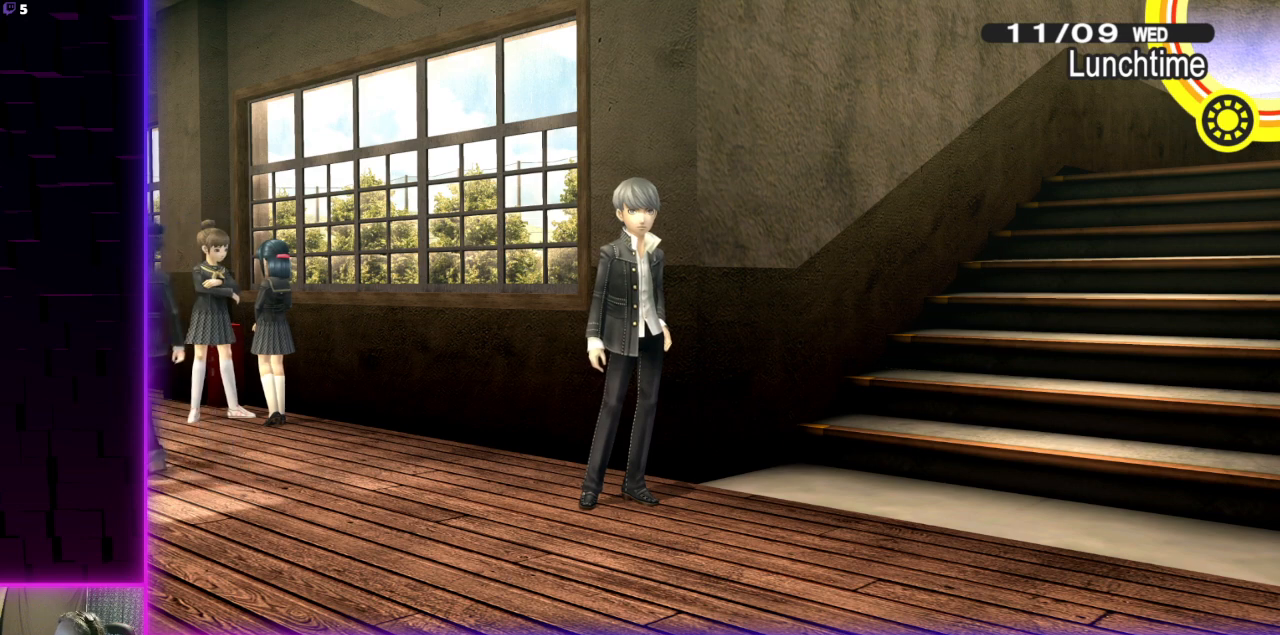
{"buttons": [], "left_stick": "center", "right_stick": "center", "events": []}
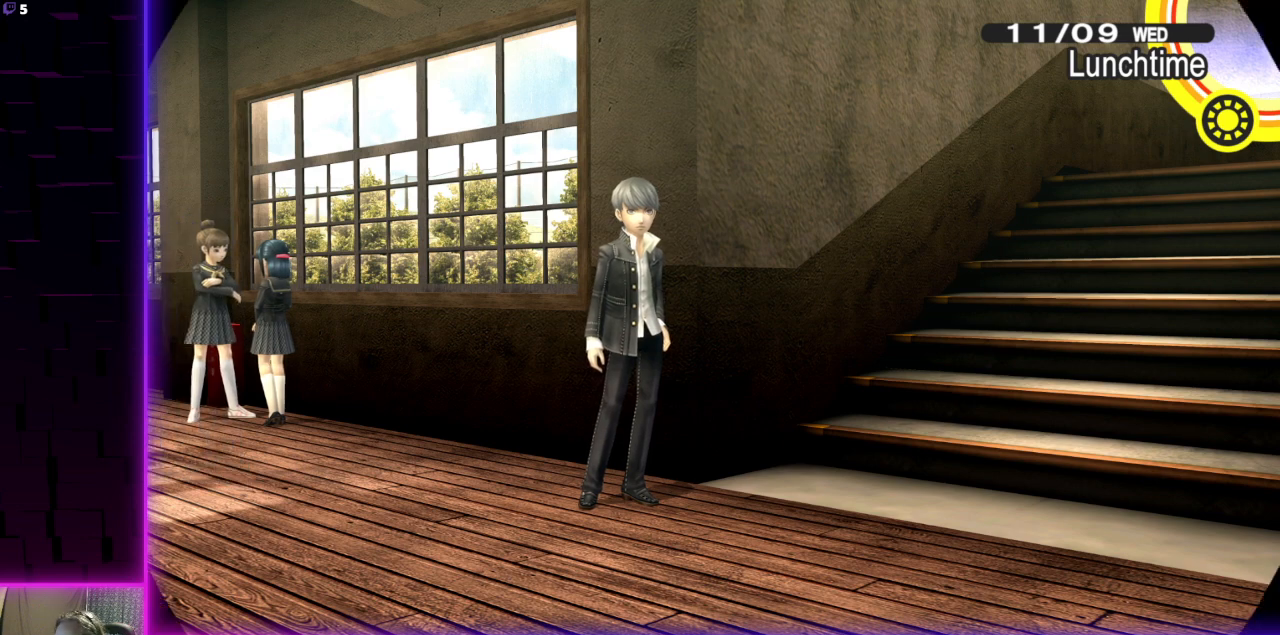
{"buttons": [], "left_stick": "center", "right_stick": "center", "events": []}
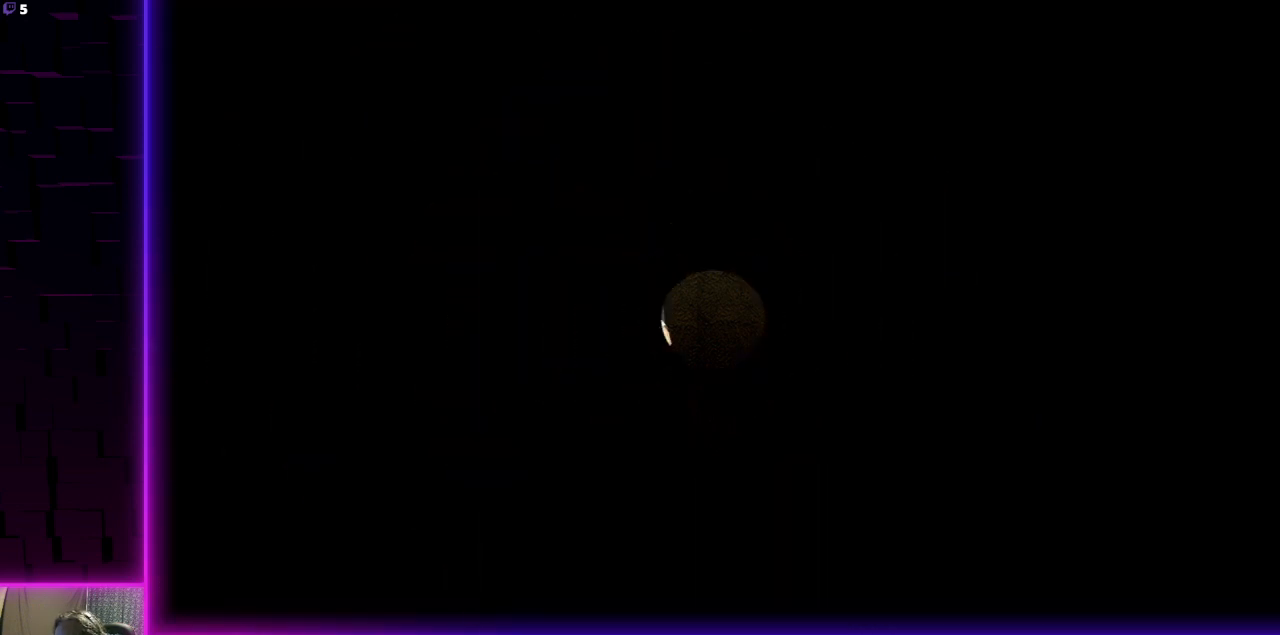
{"buttons": [], "left_stick": "center", "right_stick": "center", "events": []}
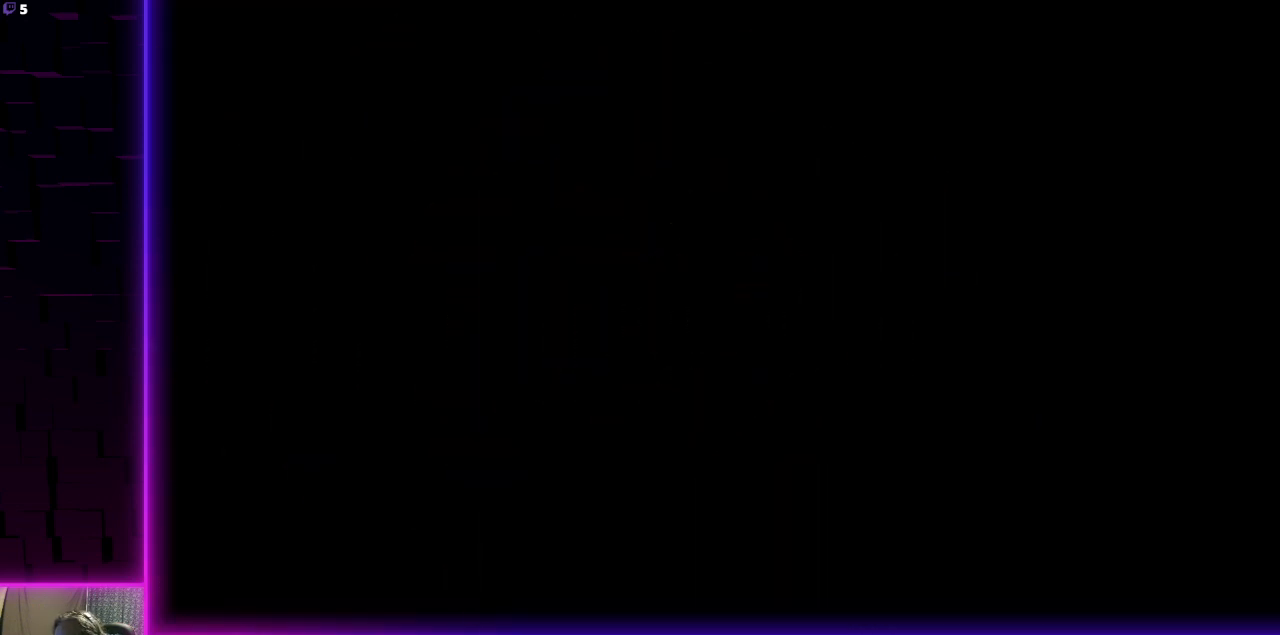
{"buttons": [], "left_stick": "center", "right_stick": "center", "events": []}
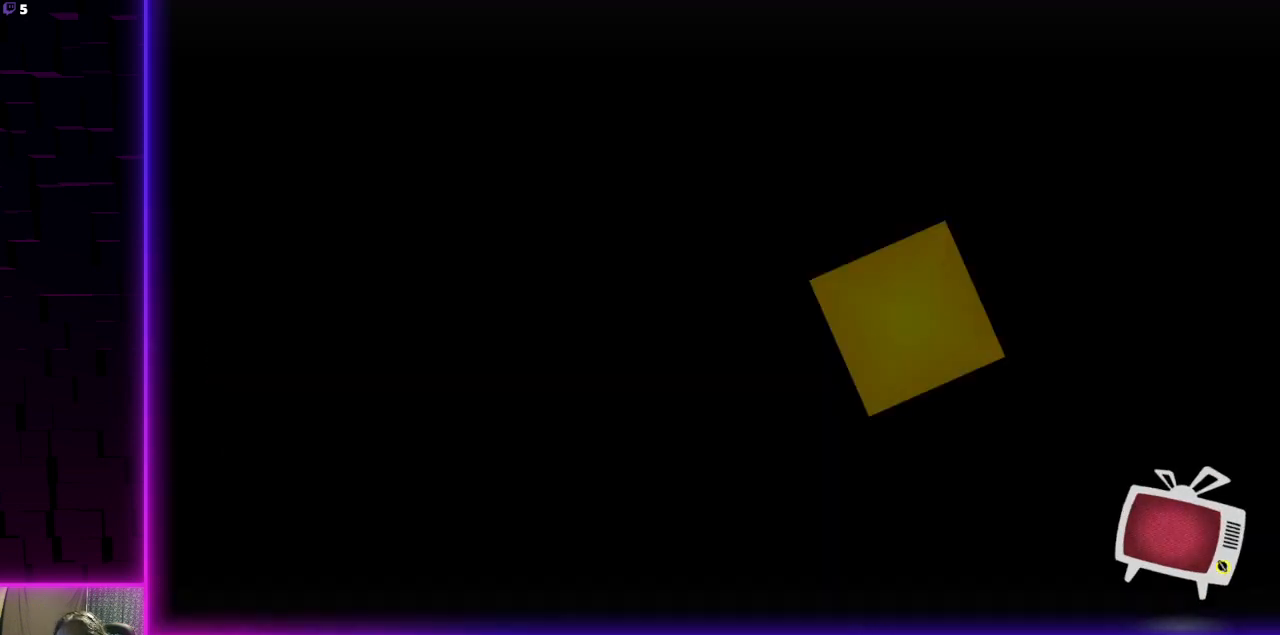
{"buttons": ["A"], "left_stick": "center", "right_stick": "center", "events": [[434, "A", "down"]]}
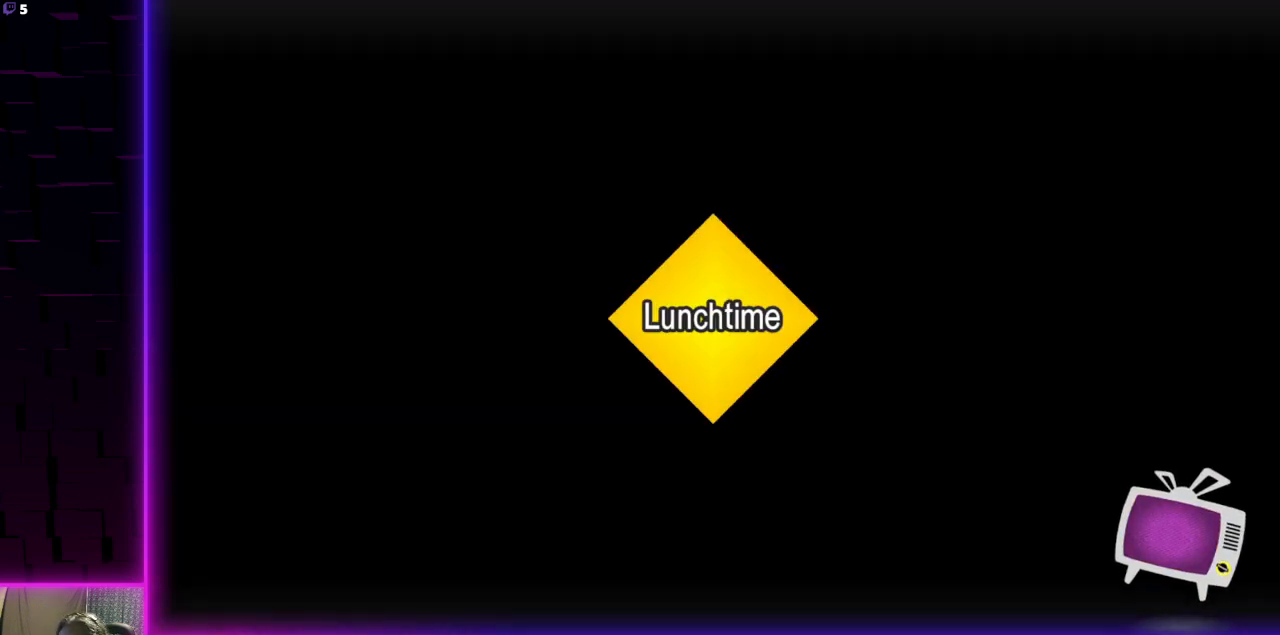
{"buttons": [], "left_stick": "center", "right_stick": "center", "events": [[100, "A", "up"]]}
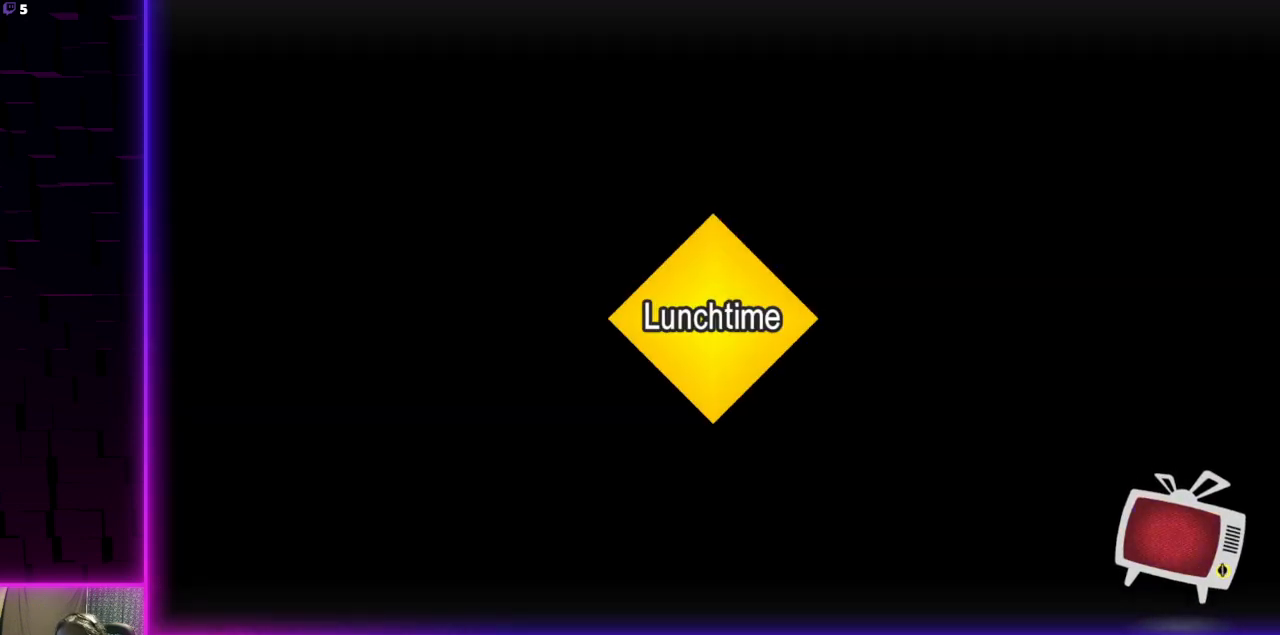
{"buttons": [], "left_stick": "center", "right_stick": "center", "events": [[300, "A", "down"], [501, "A", "up"]]}
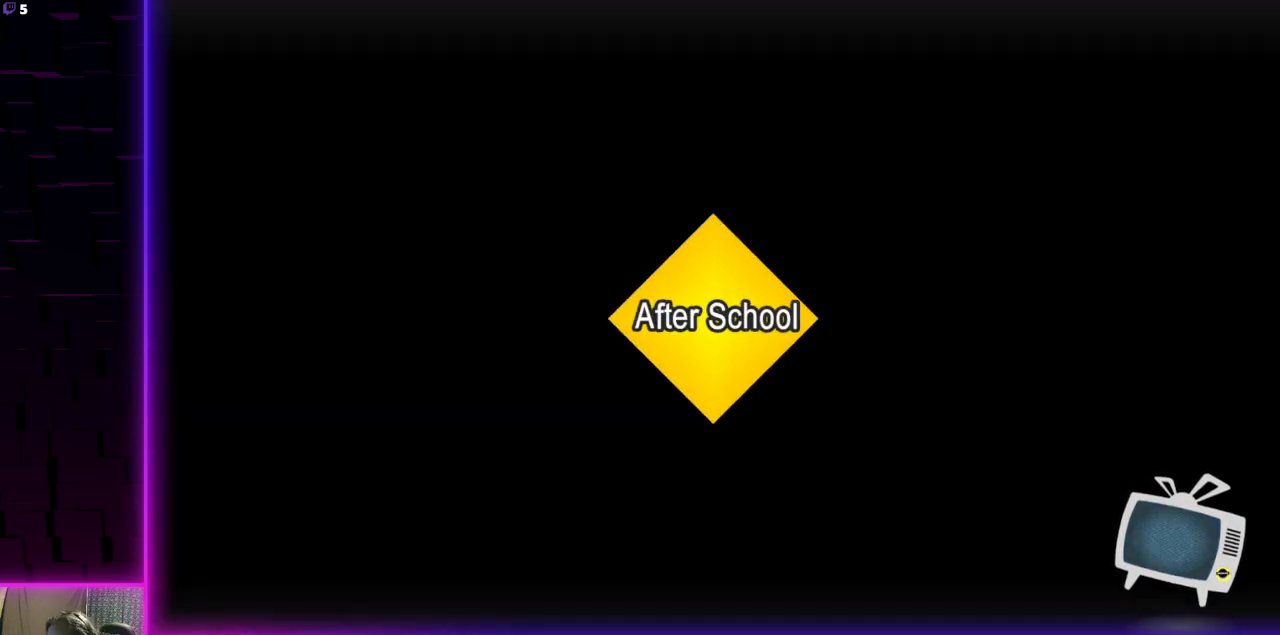
{"buttons": [], "left_stick": "center", "right_stick": "center", "events": []}